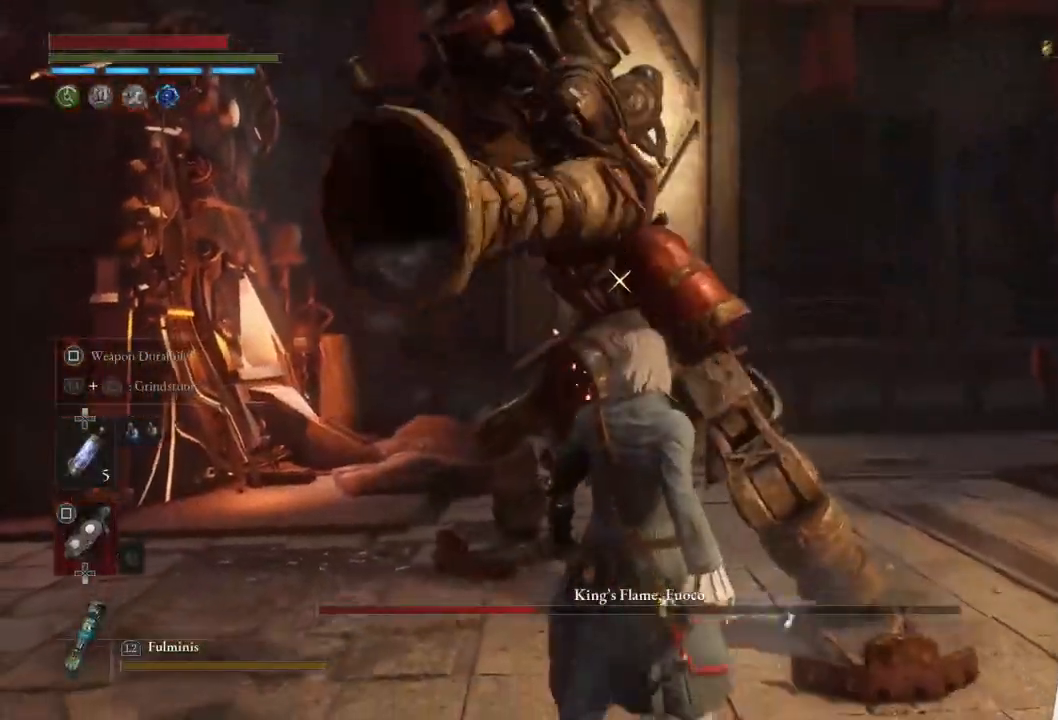
Gameplay with a controller (PlayStation layout); each line is a JSON object with the inputs held at the frame after it. "events" lists button and stick changes between this image and that frame as [ms after this image, input, new state], when the widget could be followed in between.
{"buttons": ["L1"], "left_stick": "down", "right_stick": "center", "events": [[317, "left_stick", "down"], [467, "L1", "down"]]}
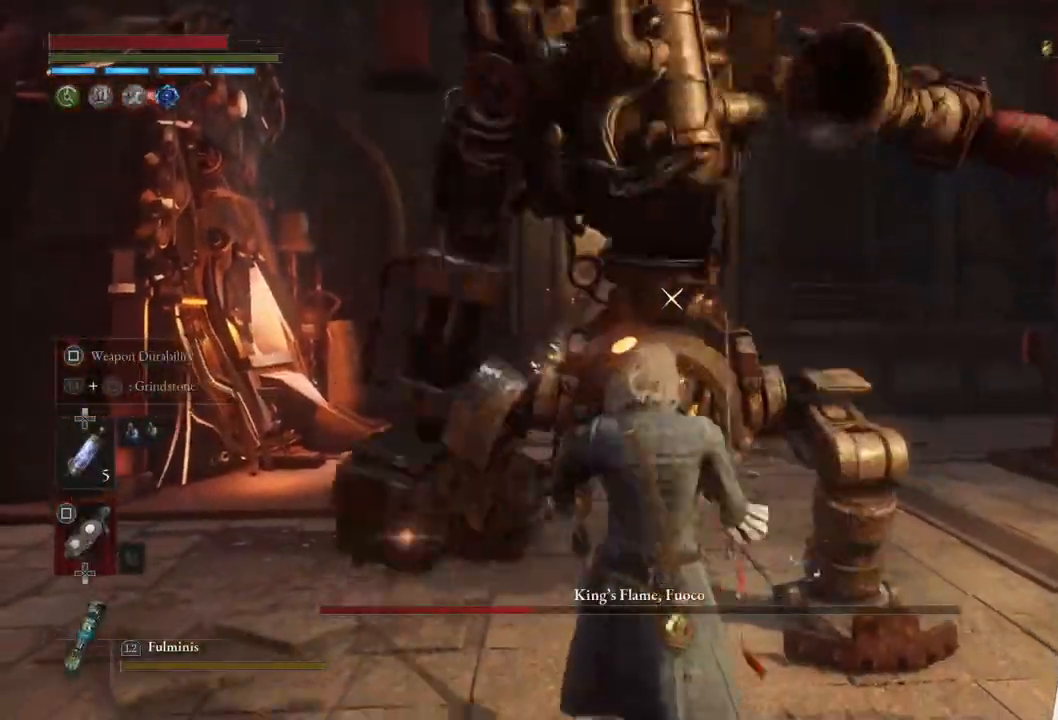
{"buttons": [], "left_stick": "up", "right_stick": "center", "events": [[100, "left_stick", "center"], [167, "left_stick", "up"], [267, "L1", "up"]]}
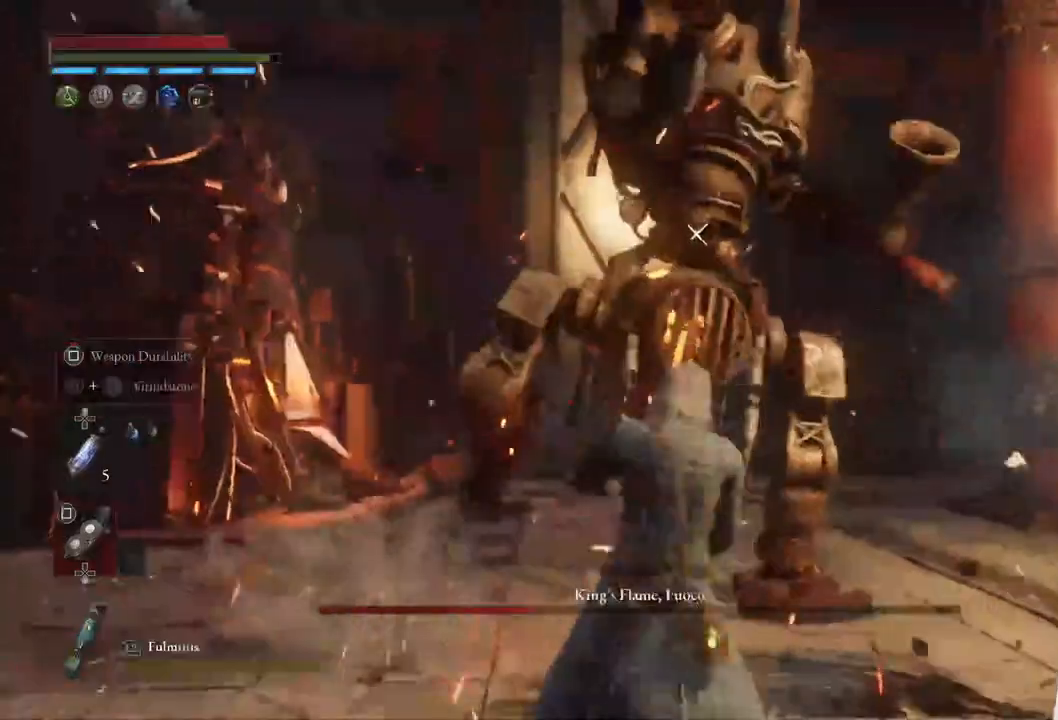
{"buttons": ["R2"], "left_stick": "up", "right_stick": "center", "events": [[400, "R2", "down"]]}
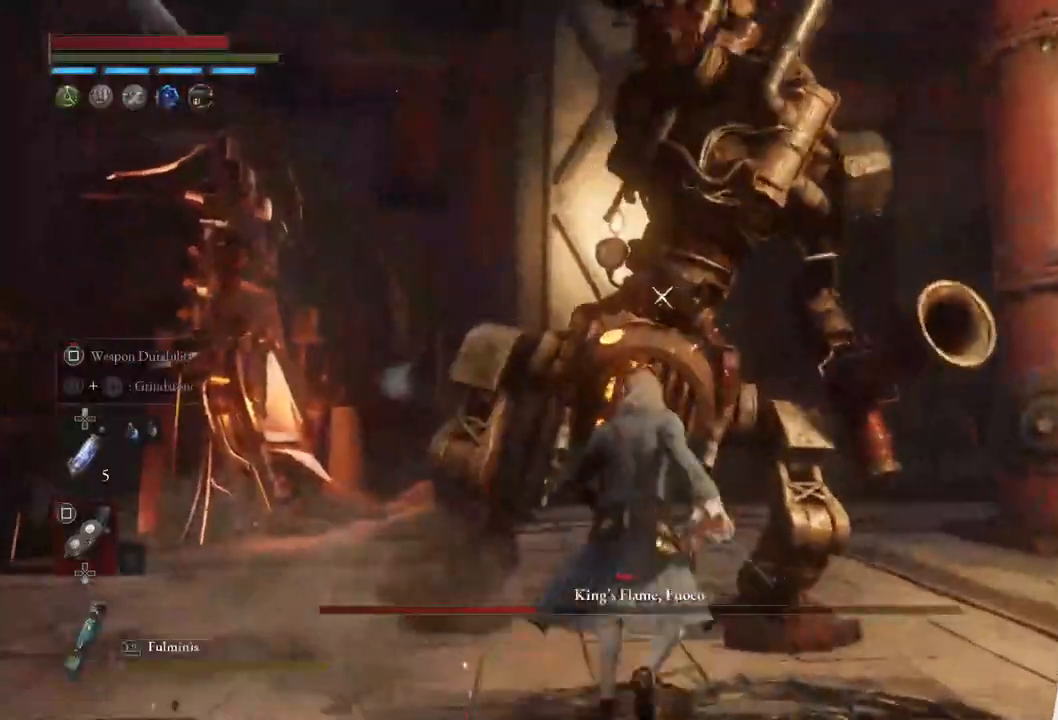
{"buttons": ["R2"], "left_stick": "up", "right_stick": "center", "events": []}
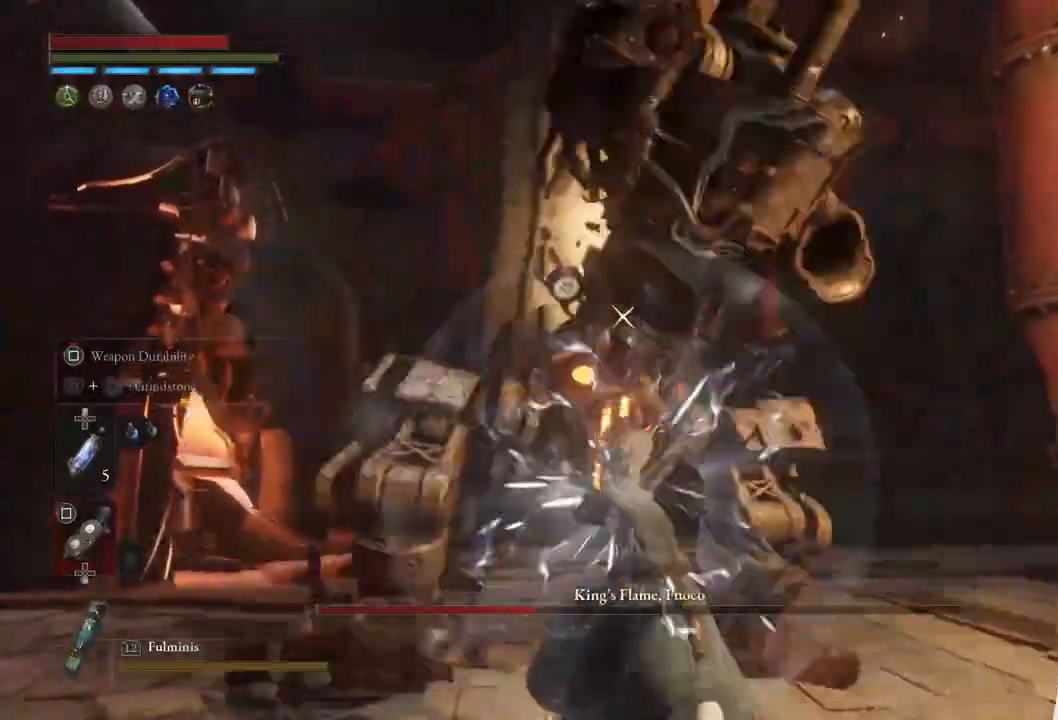
{"buttons": ["R2"], "left_stick": "up", "right_stick": "center", "events": []}
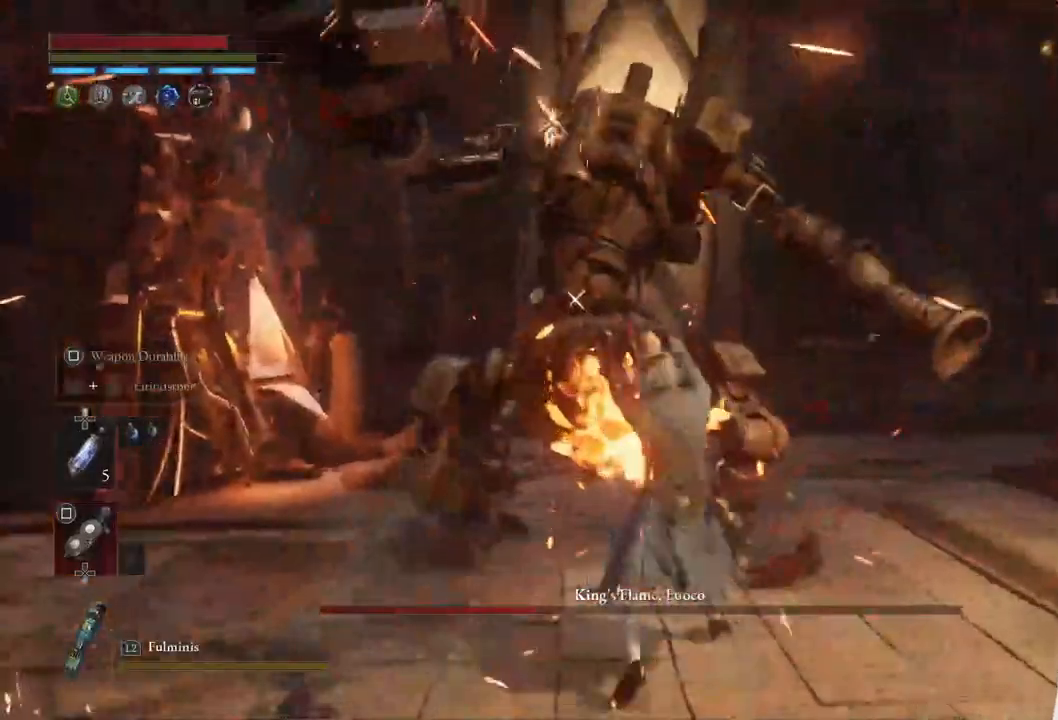
{"buttons": [], "left_stick": "center", "right_stick": "center", "events": [[250, "left_stick", "center"], [283, "R2", "up"]]}
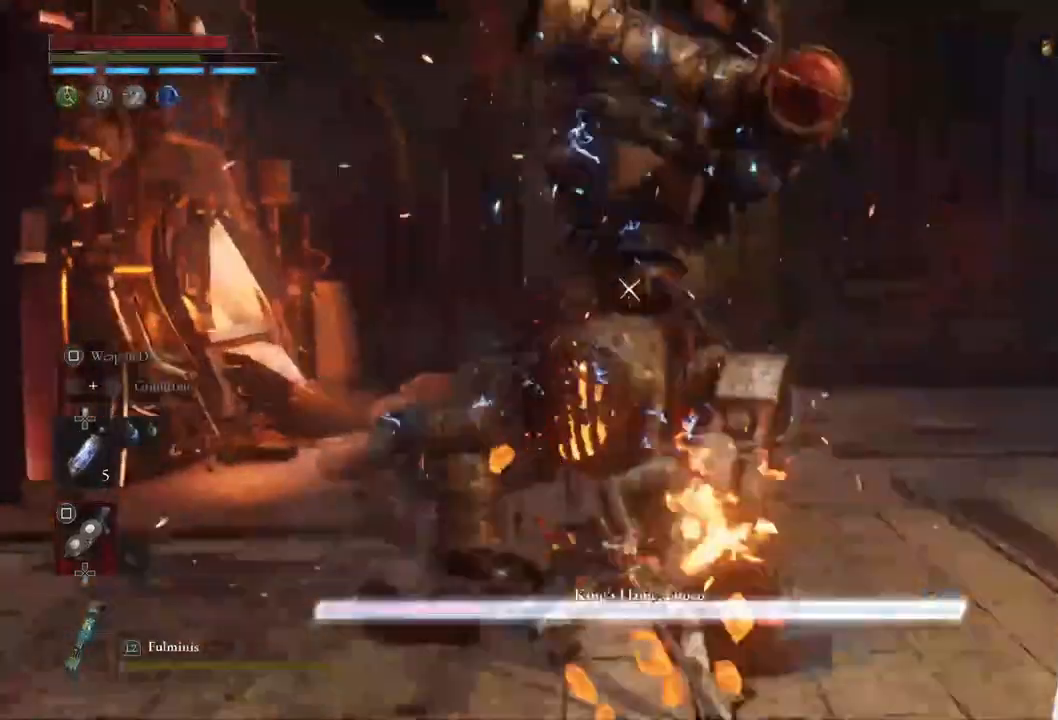
{"buttons": ["L2"], "left_stick": "up", "right_stick": "center", "events": [[133, "L2", "down"], [150, "left_stick", "up"]]}
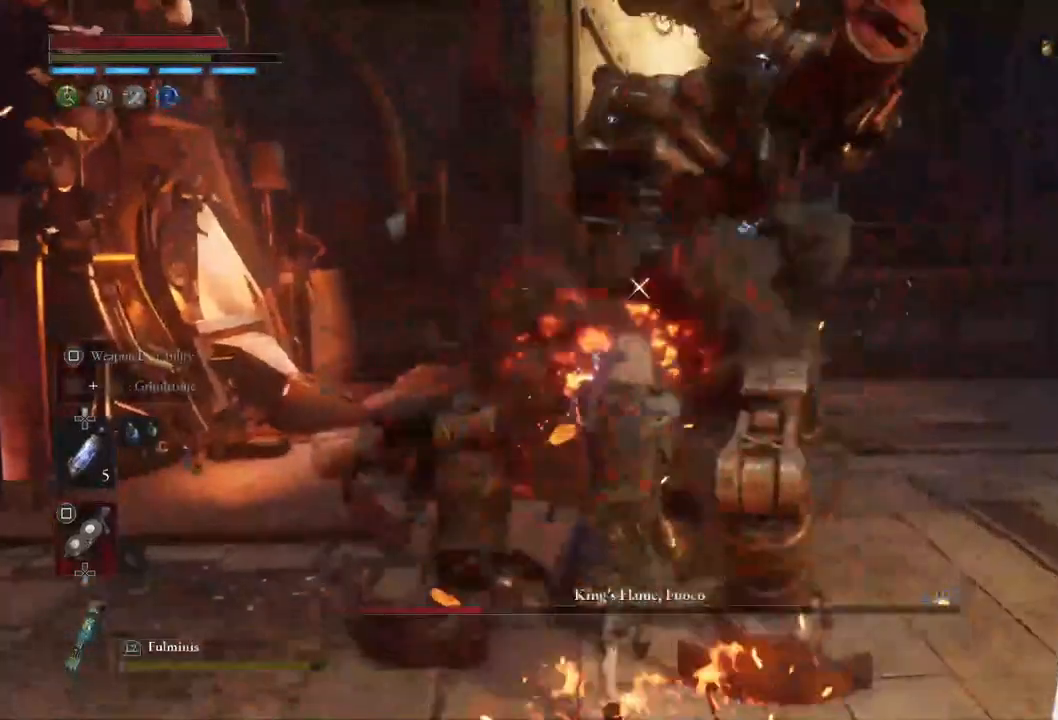
{"buttons": ["L2"], "left_stick": "up", "right_stick": "center", "events": []}
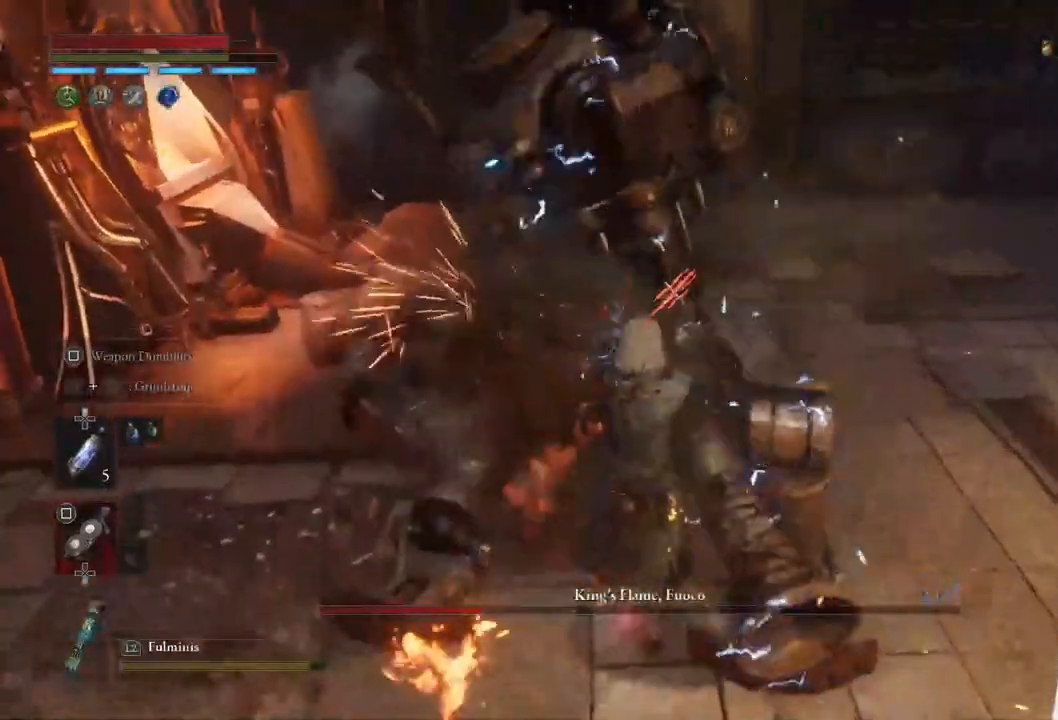
{"buttons": ["L2"], "left_stick": "center", "right_stick": "center", "events": [[183, "left_stick", "center"]]}
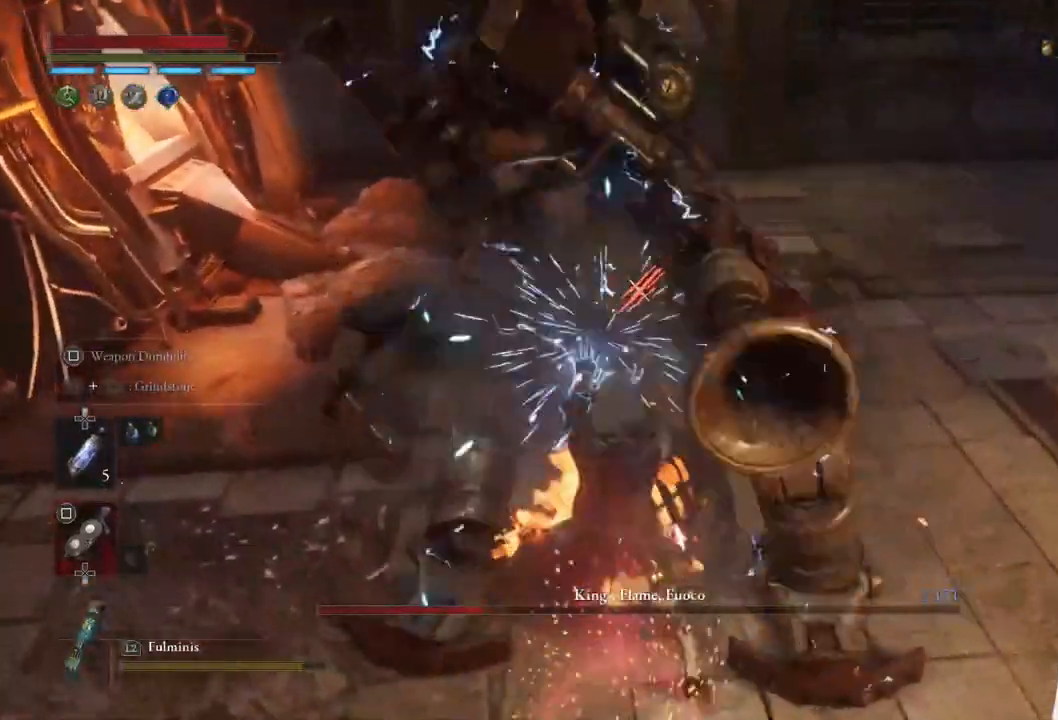
{"buttons": ["L2"], "left_stick": "center", "right_stick": "center", "events": []}
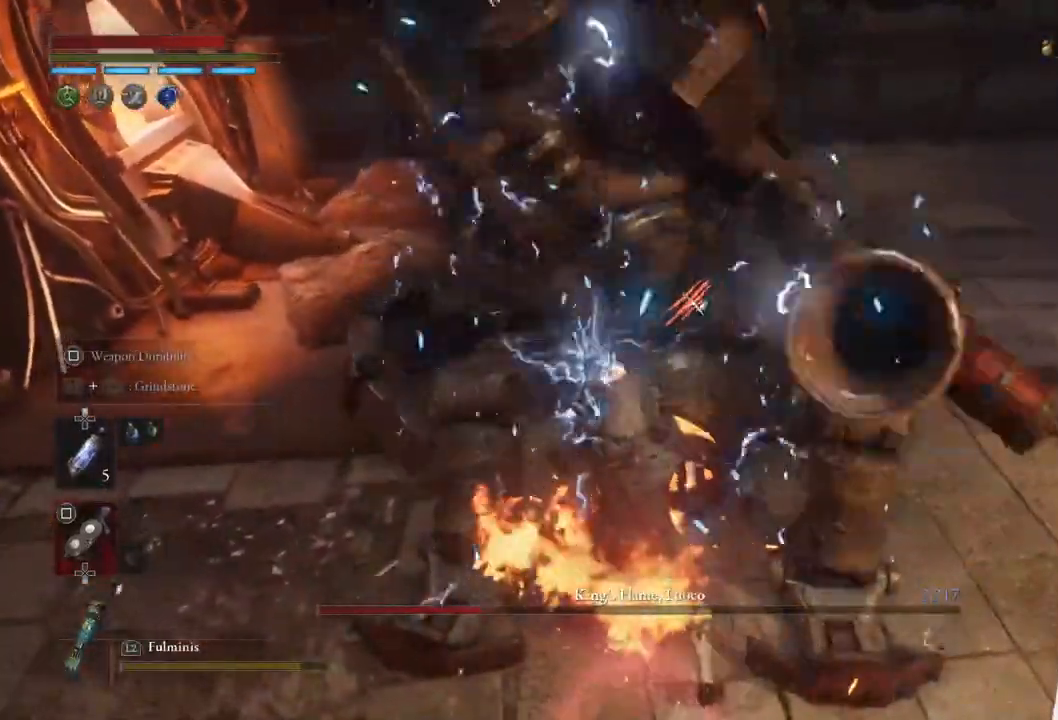
{"buttons": ["L2"], "left_stick": "center", "right_stick": "center", "events": []}
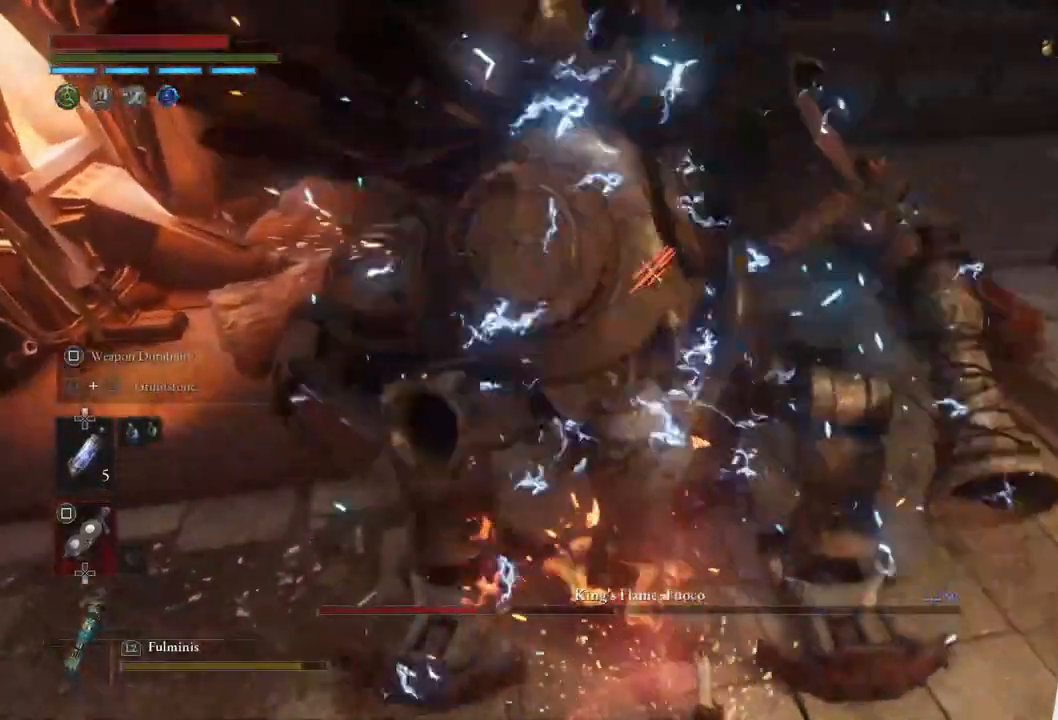
{"buttons": [], "left_stick": "center", "right_stick": "center", "events": [[367, "L2", "up"], [367, "R1", "down"], [500, "R1", "up"]]}
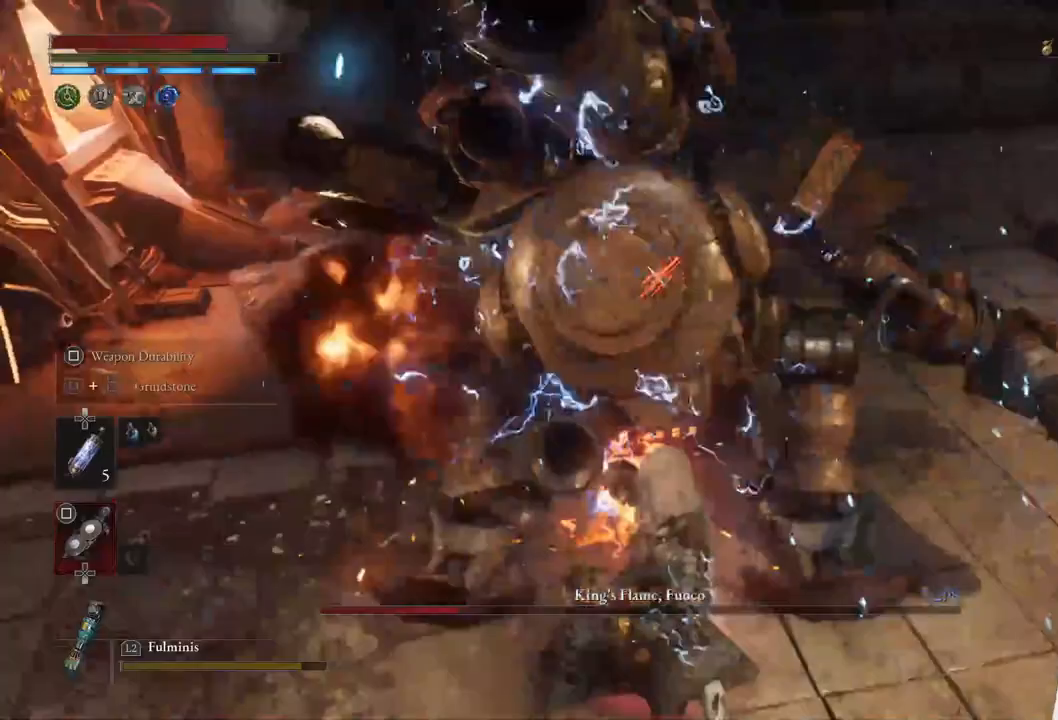
{"buttons": [], "left_stick": "center", "right_stick": "center", "events": [[50, "R1", "down"], [167, "R1", "up"], [233, "R1", "down"], [333, "R1", "up"], [400, "R1", "down"], [500, "R1", "up"]]}
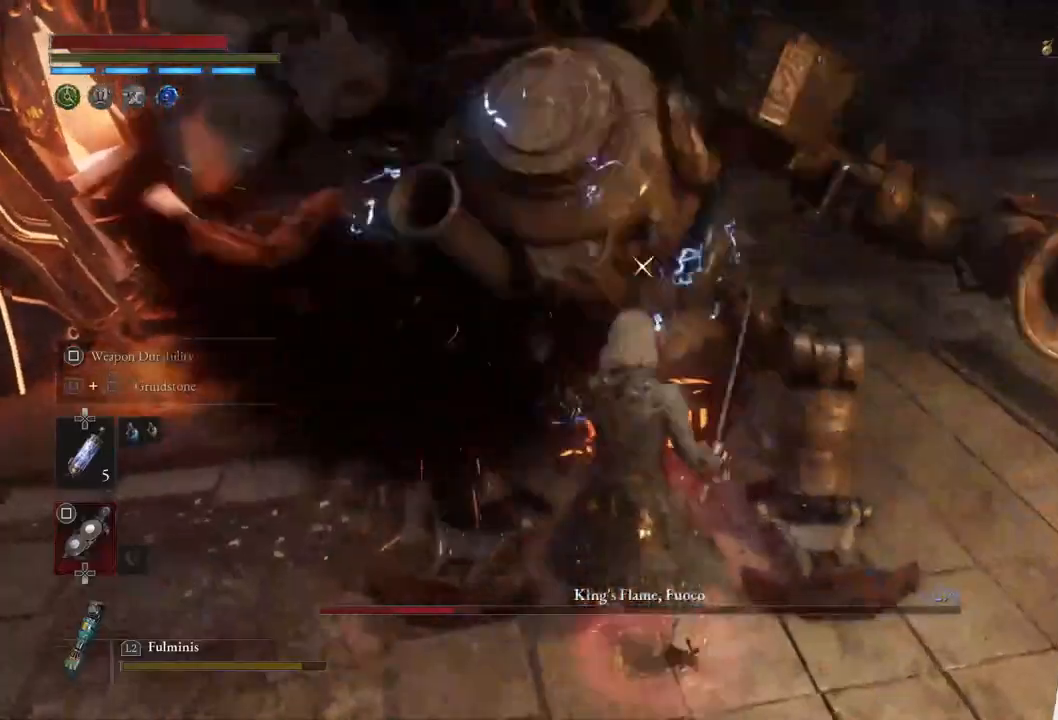
{"buttons": [], "left_stick": "center", "right_stick": "center", "events": [[100, "R1", "down"], [150, "R1", "up"], [250, "R1", "down"], [317, "R1", "up"], [400, "R1", "down"], [500, "R1", "up"]]}
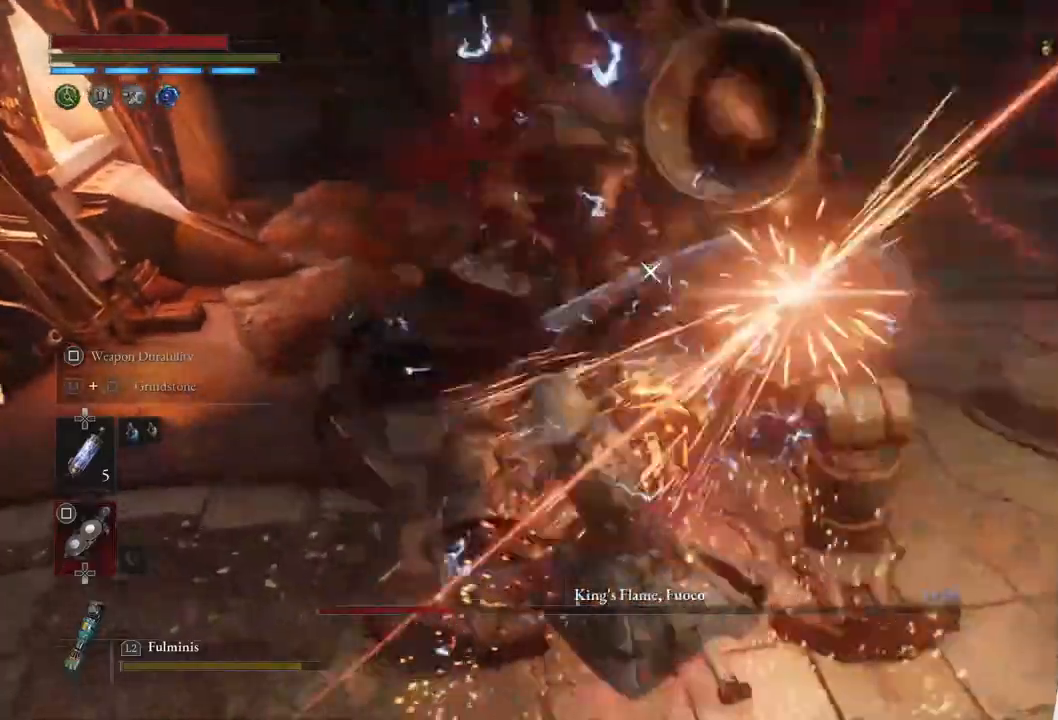
{"buttons": ["R1"], "left_stick": "center", "right_stick": "center", "events": [[67, "R1", "down"], [200, "R1", "up"], [233, "R1", "down"], [350, "R1", "up"], [433, "R1", "down"]]}
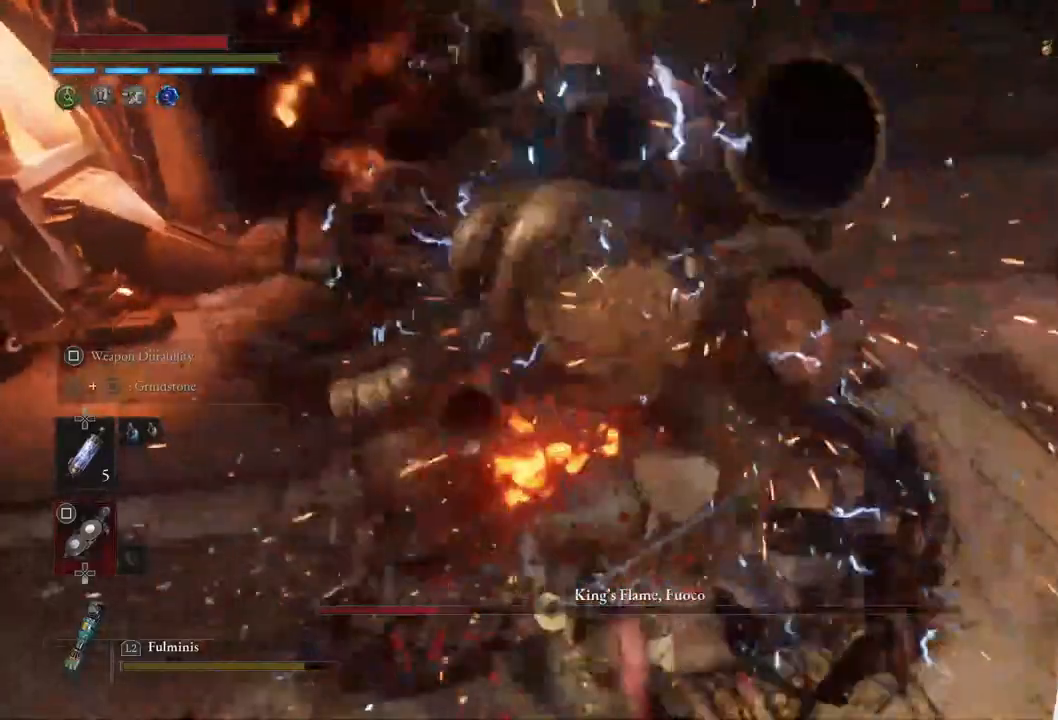
{"buttons": ["R1"], "left_stick": "center", "right_stick": "center", "events": [[33, "R1", "up"], [117, "R1", "down"], [250, "R1", "up"], [267, "R1", "down"], [400, "R1", "up"], [467, "R1", "down"]]}
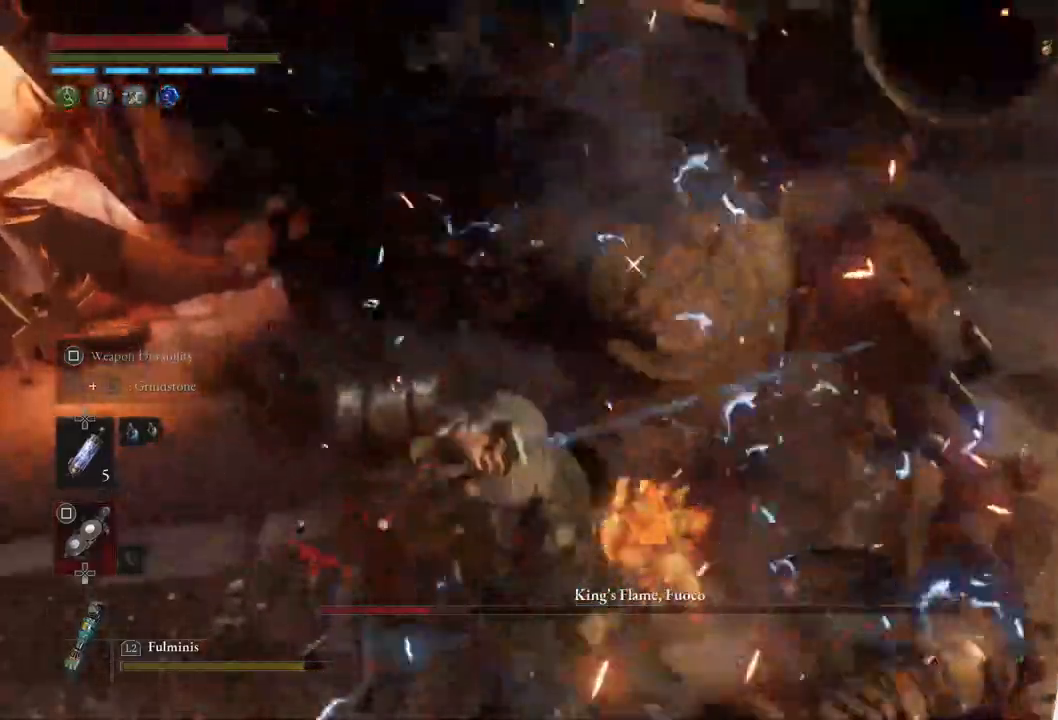
{"buttons": [], "left_stick": "center", "right_stick": "center", "events": [[100, "R1", "up"], [183, "R1", "down"], [300, "R1", "up"]]}
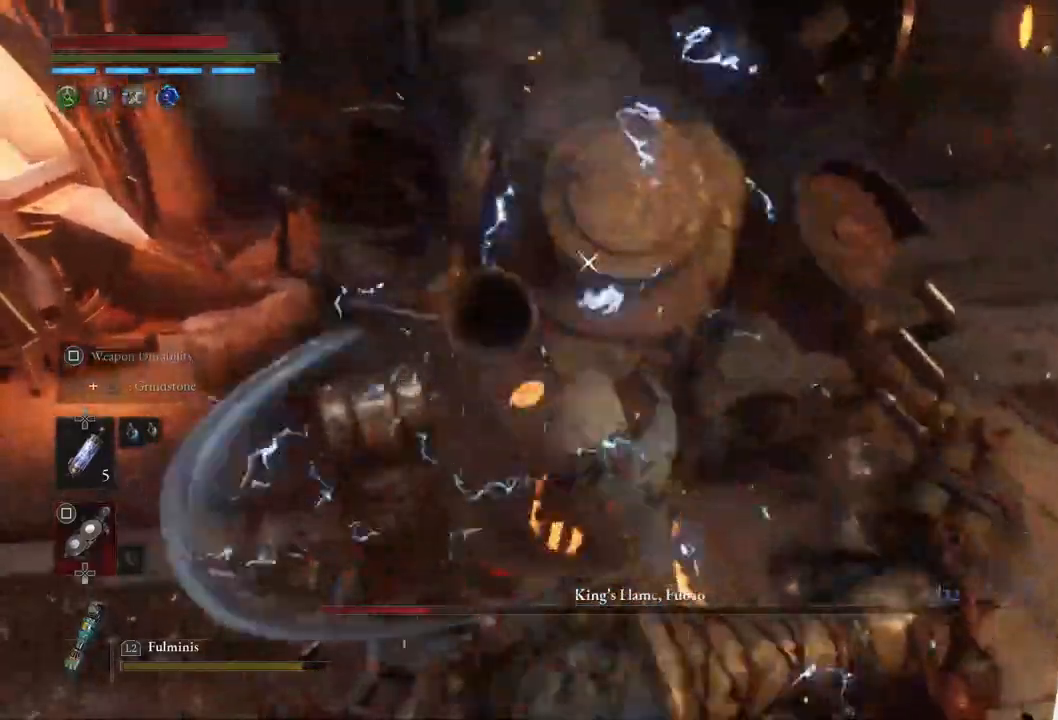
{"buttons": [], "left_stick": "center", "right_stick": "center", "events": []}
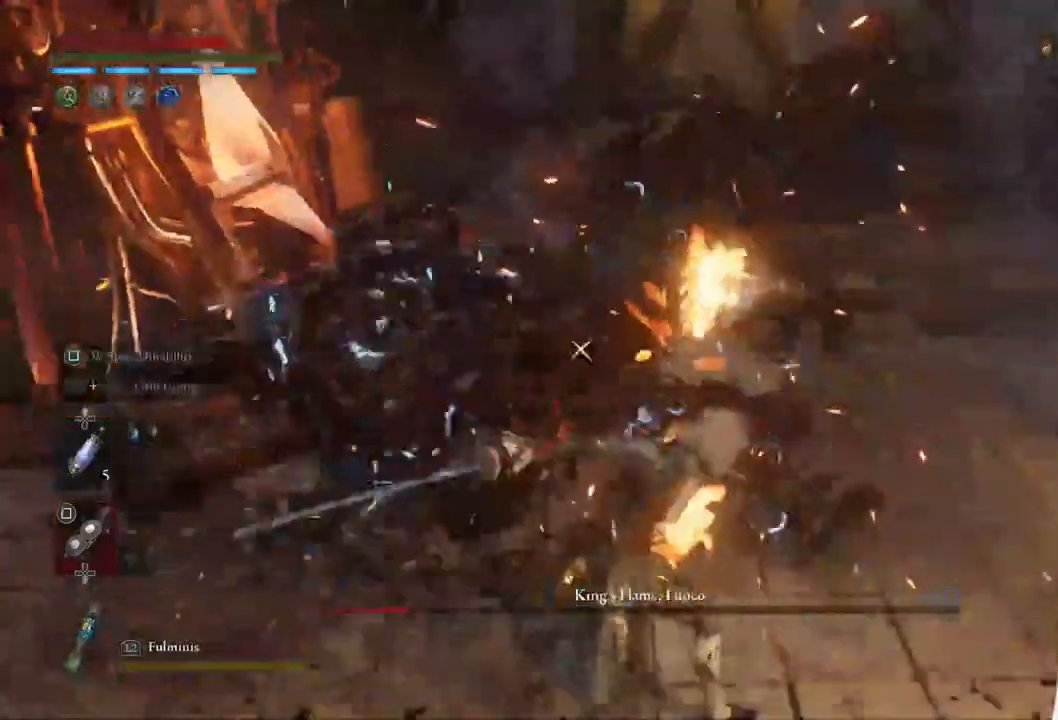
{"buttons": ["SQUARE"], "left_stick": "down-right", "right_stick": "center", "events": [[167, "left_stick", "down-right"], [367, "SQUARE", "down"]]}
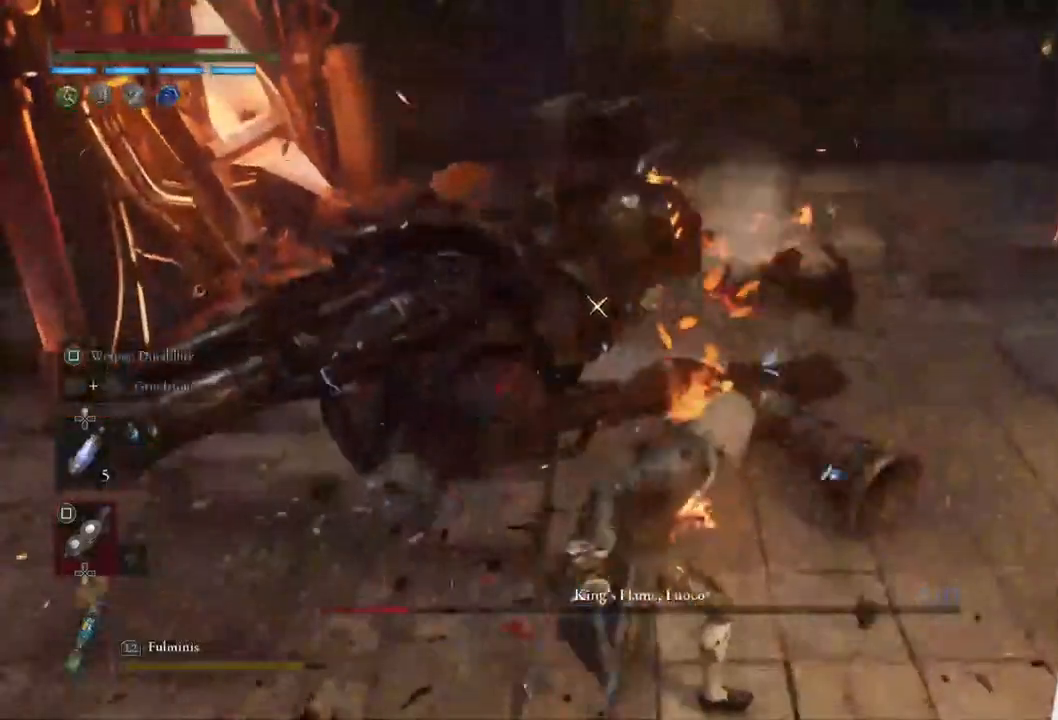
{"buttons": ["SQUARE"], "left_stick": "down-right", "right_stick": "center", "events": []}
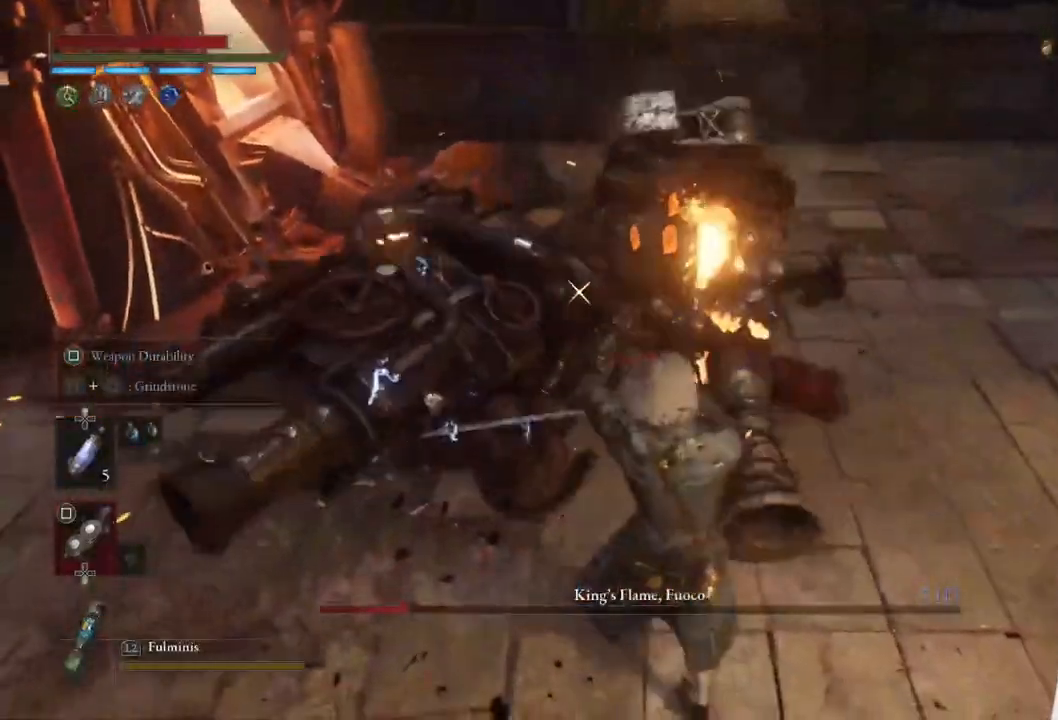
{"buttons": ["SQUARE"], "left_stick": "center", "right_stick": "center", "events": [[467, "left_stick", "center"]]}
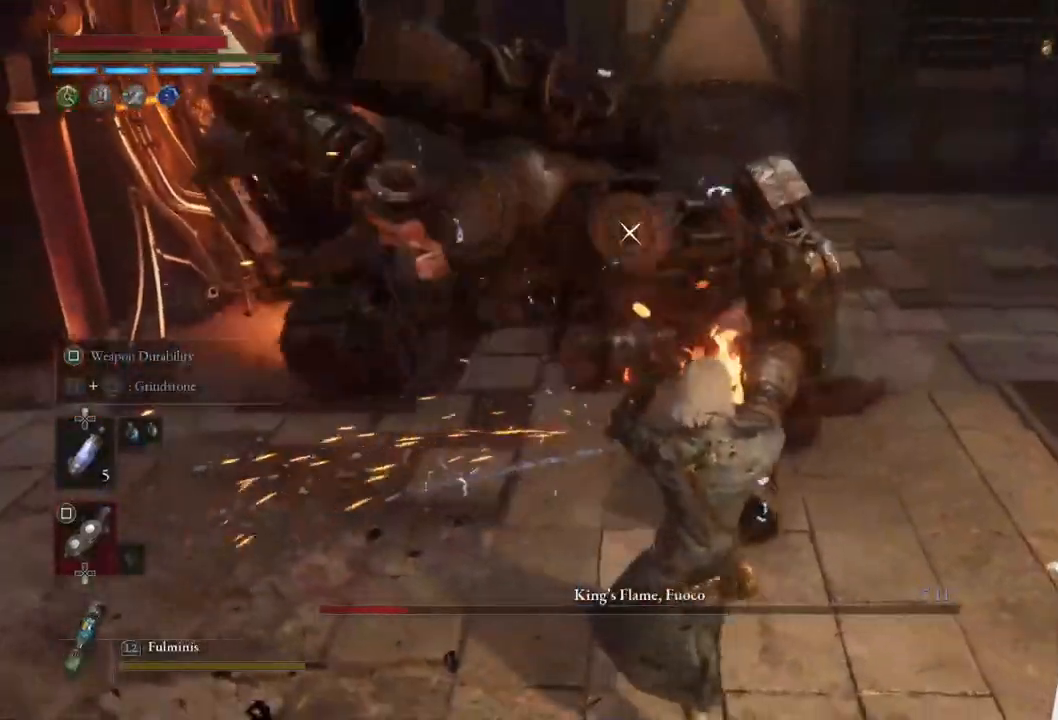
{"buttons": [], "left_stick": "center", "right_stick": "center", "events": [[167, "SQUARE", "up"]]}
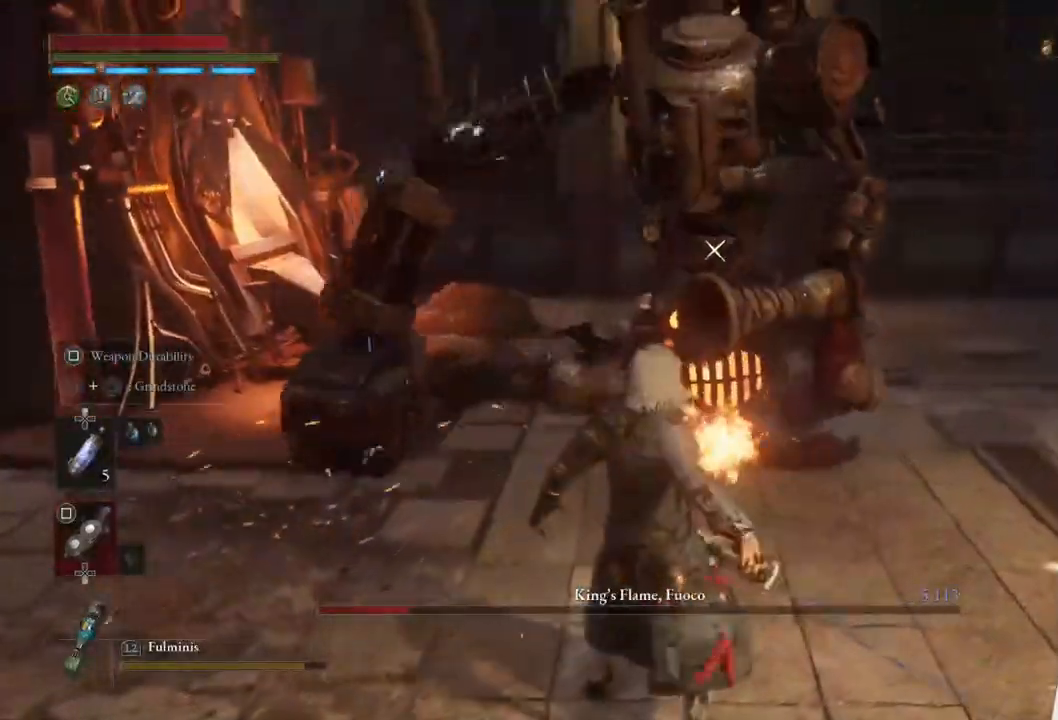
{"buttons": [], "left_stick": "up-right", "right_stick": "center", "events": [[33, "left_stick", "right"], [333, "left_stick", "up-right"]]}
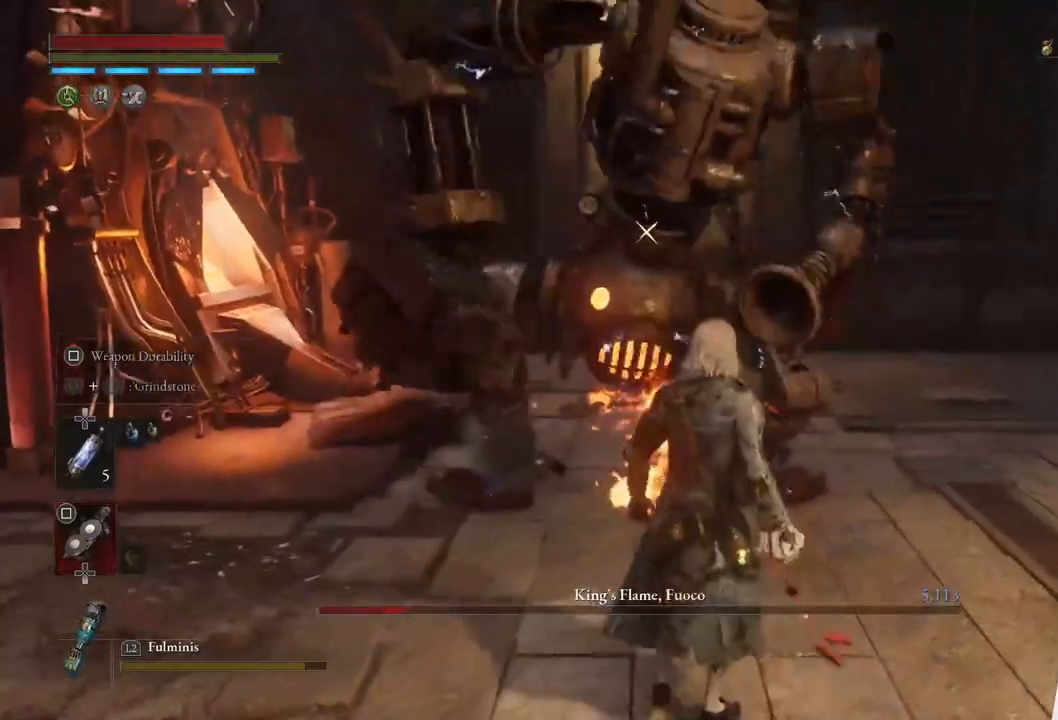
{"buttons": [], "left_stick": "right", "right_stick": "center", "events": [[50, "left_stick", "center"], [367, "left_stick", "right"]]}
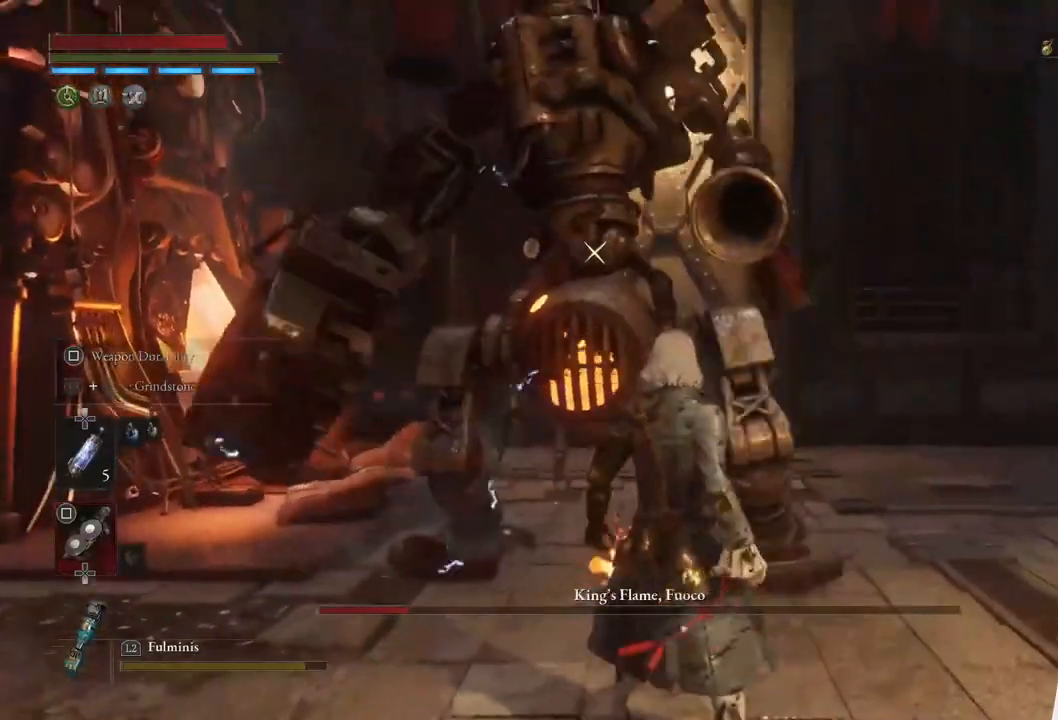
{"buttons": [], "left_stick": "center", "right_stick": "center", "events": [[17, "left_stick", "center"], [300, "left_stick", "up"], [450, "left_stick", "center"]]}
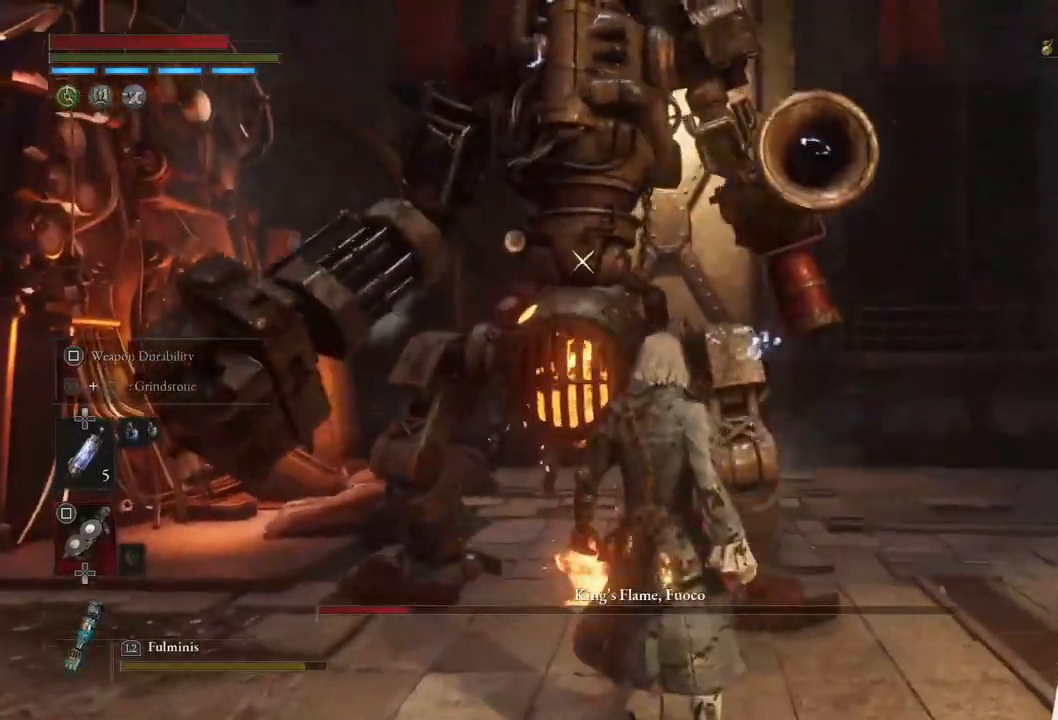
{"buttons": [], "left_stick": "down", "right_stick": "center", "events": [[383, "left_stick", "down"]]}
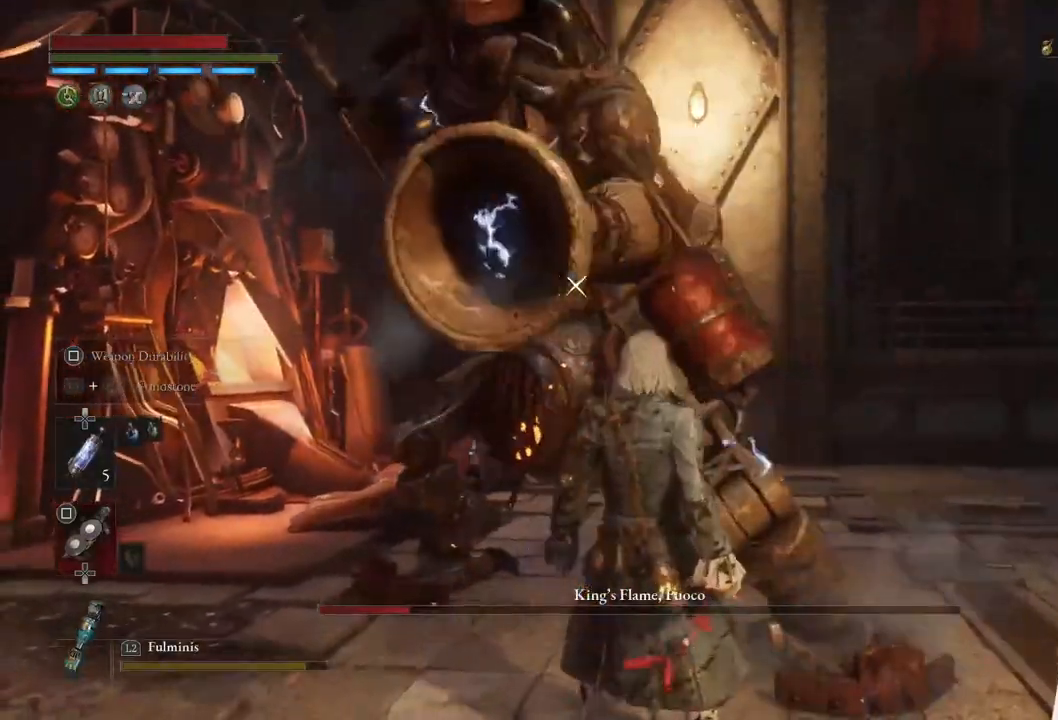
{"buttons": [], "left_stick": "center", "right_stick": "center", "events": [[50, "left_stick", "center"]]}
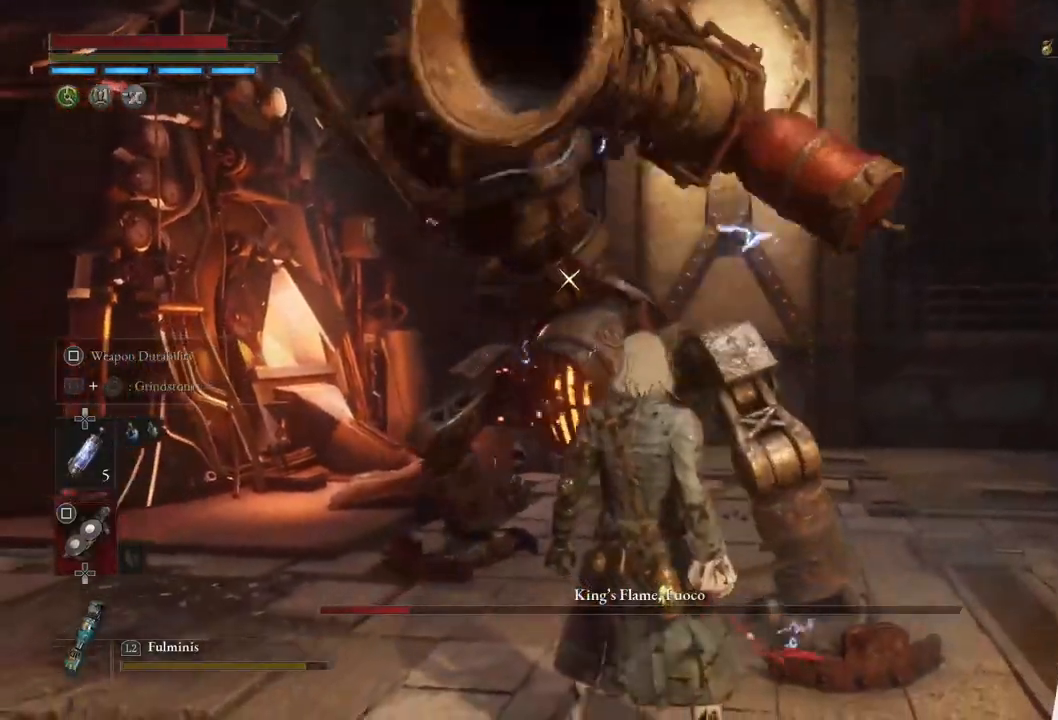
{"buttons": [], "left_stick": "up", "right_stick": "center", "events": [[117, "L1", "down"], [217, "left_stick", "up-right"], [317, "left_stick", "up"], [467, "L1", "up"]]}
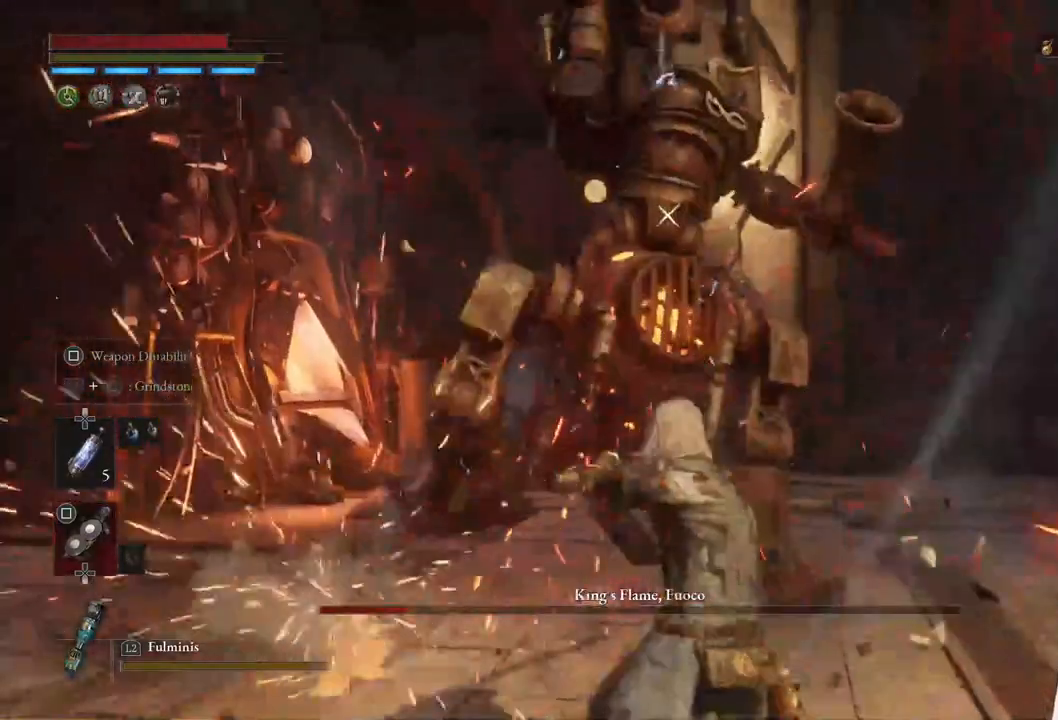
{"buttons": [], "left_stick": "up", "right_stick": "center", "events": []}
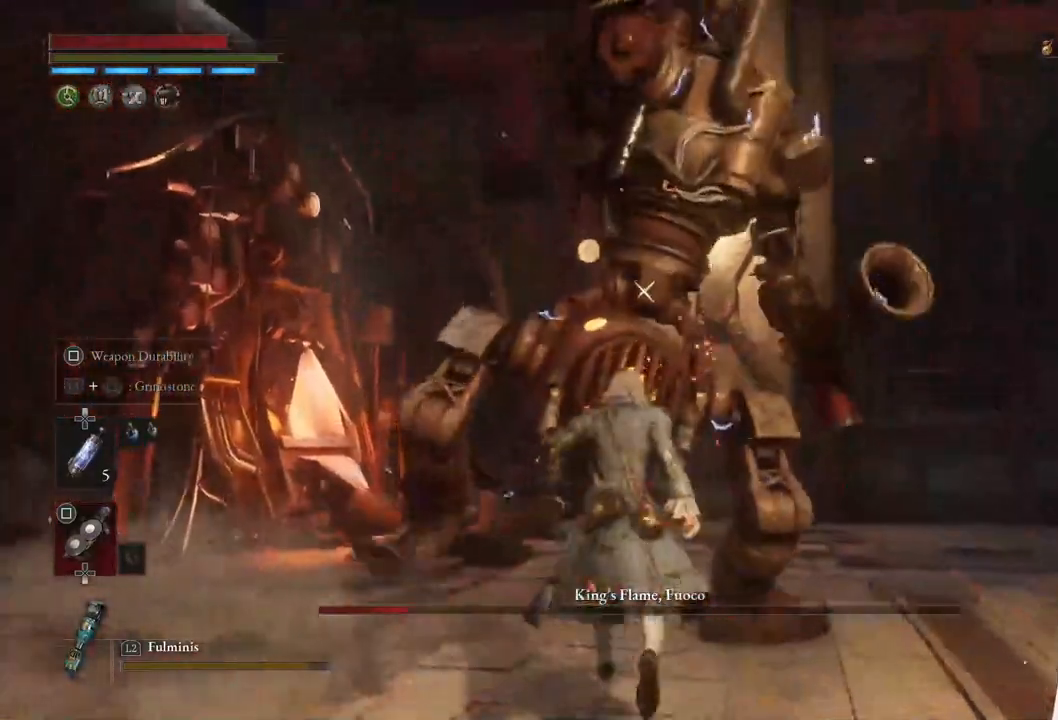
{"buttons": ["R2"], "left_stick": "up", "right_stick": "center", "events": [[50, "R2", "down"]]}